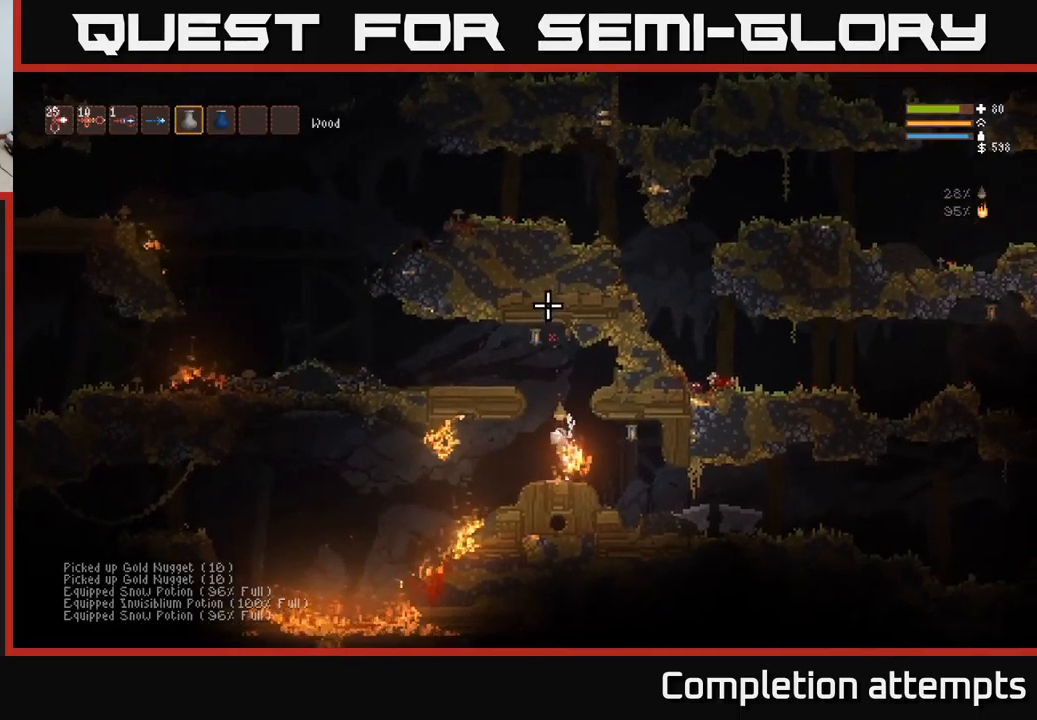
Gameplay with a controller (Xbox layout); each line is a JSON object with the inputs held at the frame after it. "events" lists button and stick changes between this image and that frame as [ms after this image, input, new state], when the widget could be followed in between.
{"buttons": [], "left_stick": "right", "right_stick": "up", "events": [[167, "left_stick", "center"], [217, "left_stick", "right"], [233, "R2", "up"], [350, "L2", "up"]]}
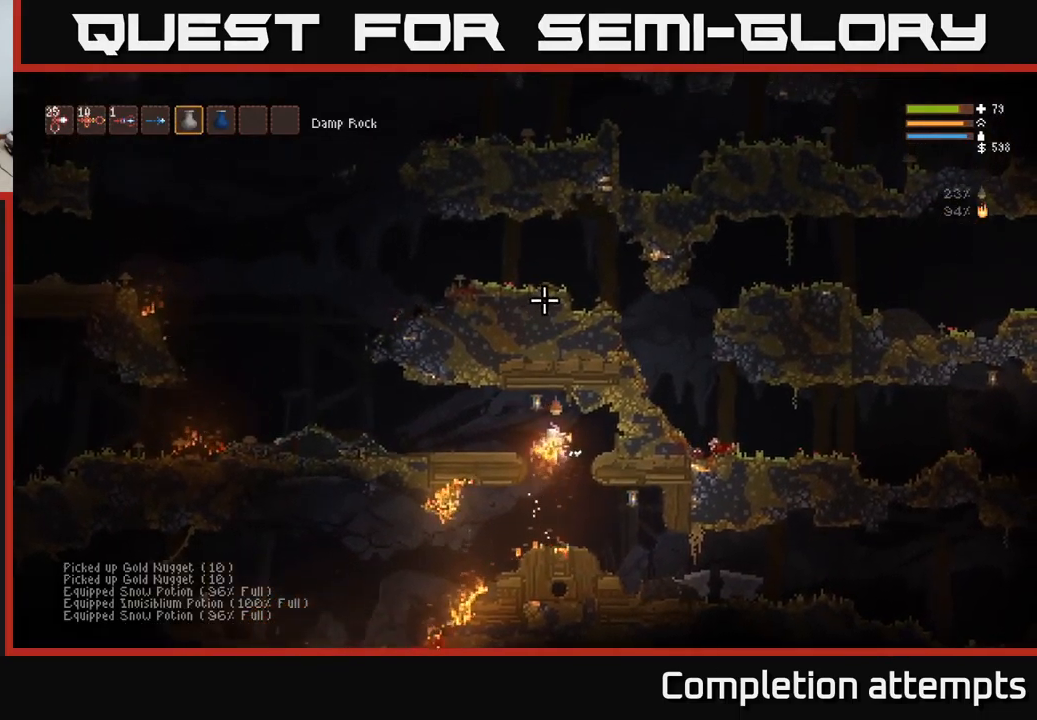
{"buttons": [], "left_stick": "left", "right_stick": "up", "events": [[117, "left_stick", "down-left"], [217, "left_stick", "right"], [433, "left_stick", "left"]]}
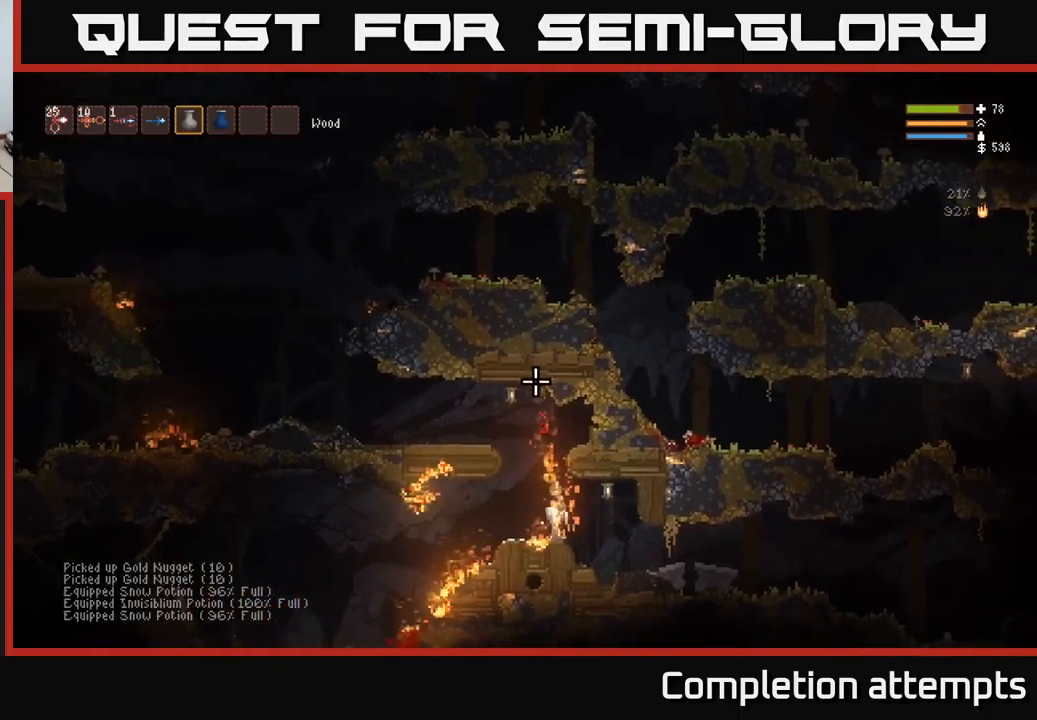
{"buttons": ["R2"], "left_stick": "center", "right_stick": "up", "events": [[117, "left_stick", "center"], [367, "R2", "down"]]}
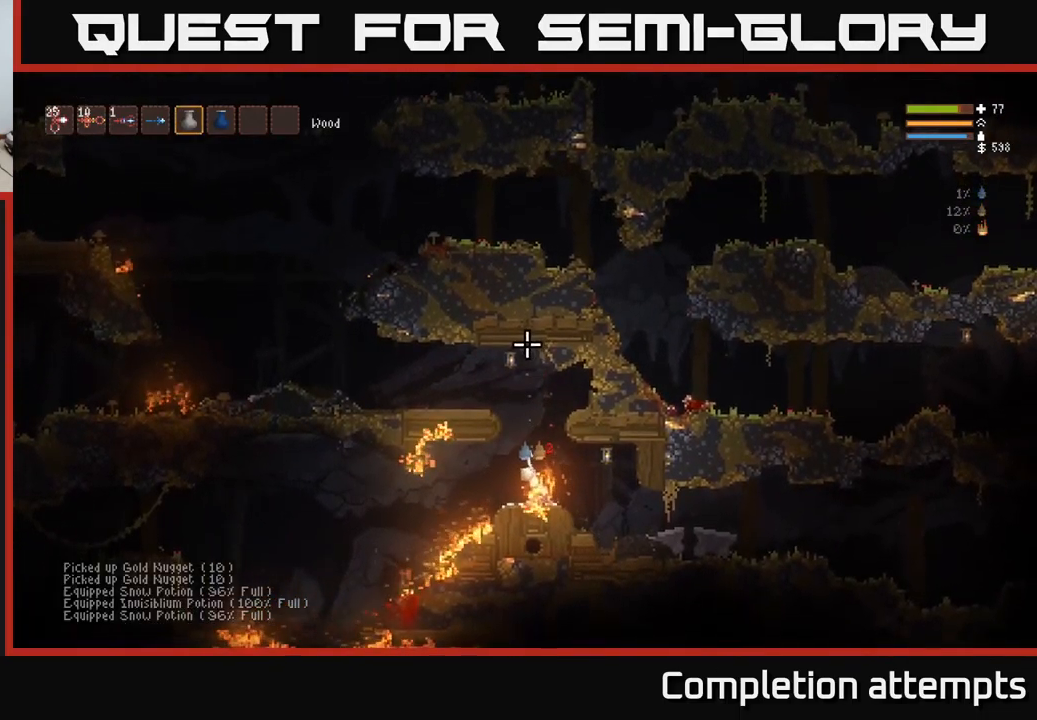
{"buttons": ["L2"], "left_stick": "left", "right_stick": "up", "events": [[317, "L2", "down"], [383, "left_stick", "left"], [417, "R2", "up"]]}
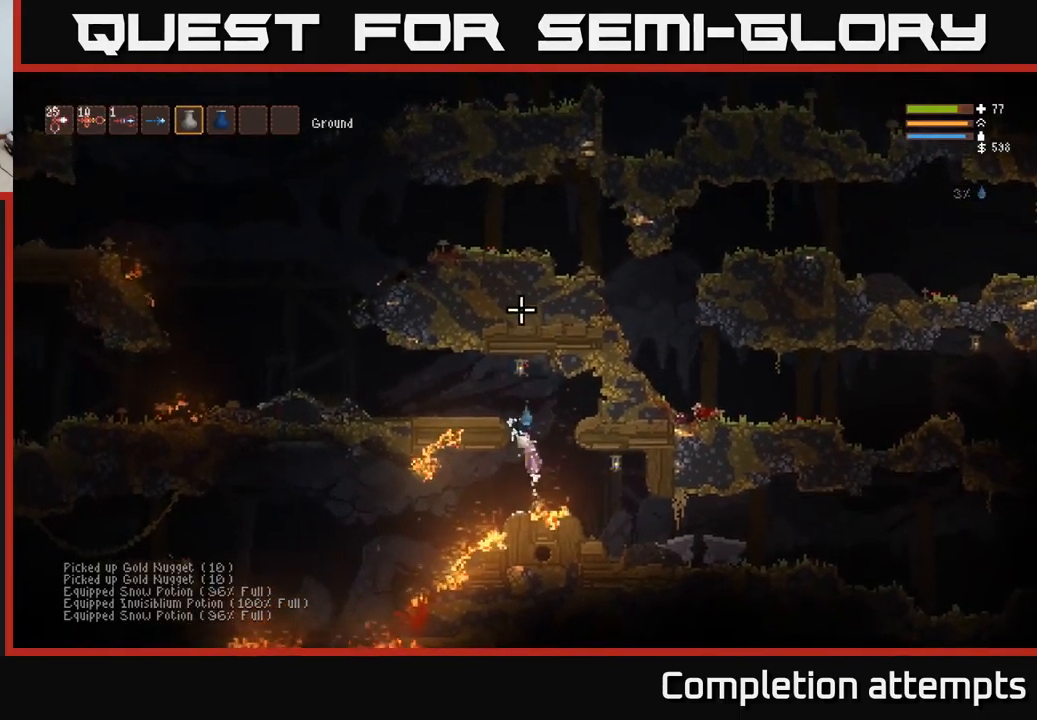
{"buttons": [], "left_stick": "left", "right_stick": "up-left", "events": [[233, "left_stick", "center"], [283, "left_stick", "up-right"], [317, "L2", "up"], [400, "left_stick", "left"], [450, "right_stick", "up-left"]]}
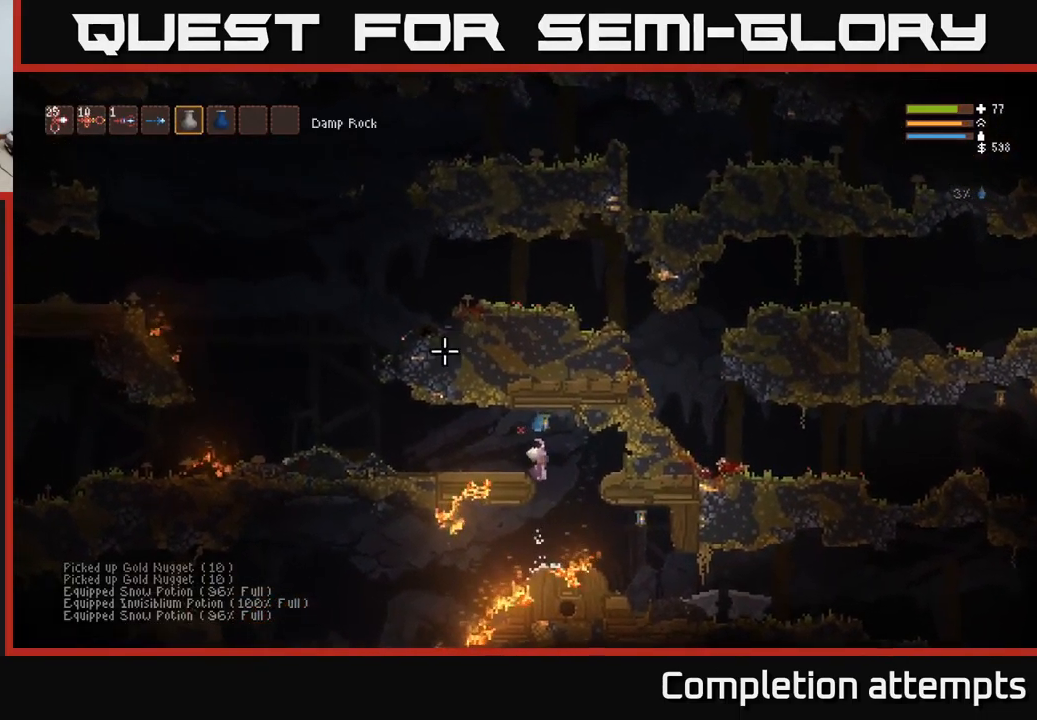
{"buttons": [], "left_stick": "center", "right_stick": "left", "events": [[250, "right_stick", "left"], [317, "left_stick", "center"]]}
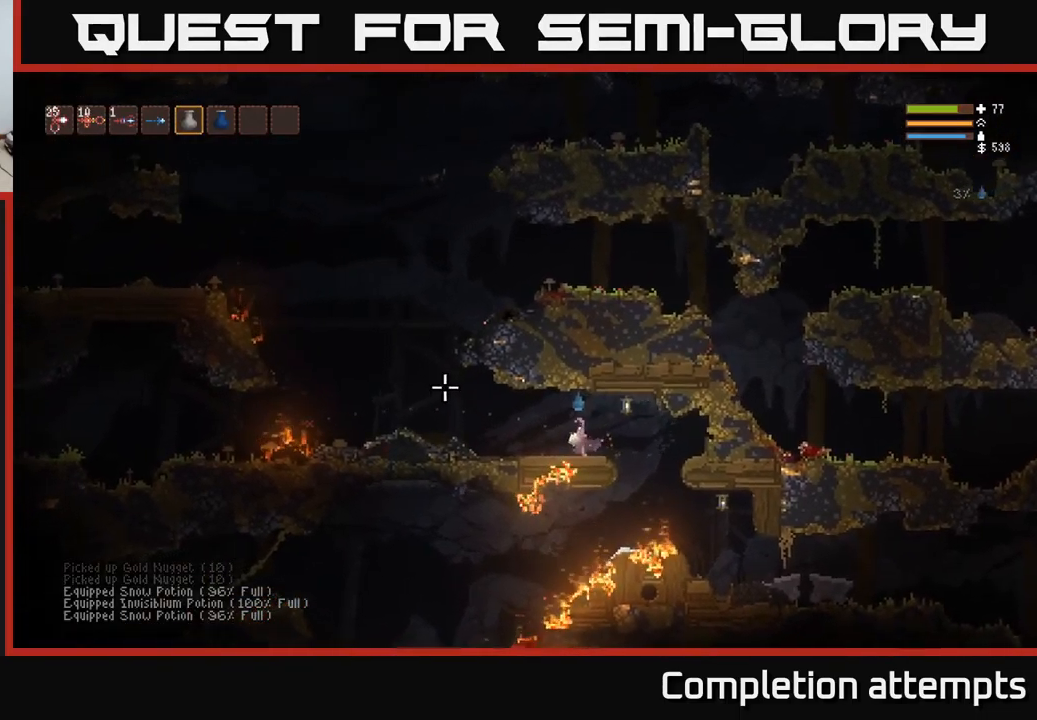
{"buttons": [], "left_stick": "right", "right_stick": "left", "events": [[50, "L1", "down"], [150, "L1", "up"], [367, "left_stick", "right"], [400, "L2", "down"], [483, "L2", "up"]]}
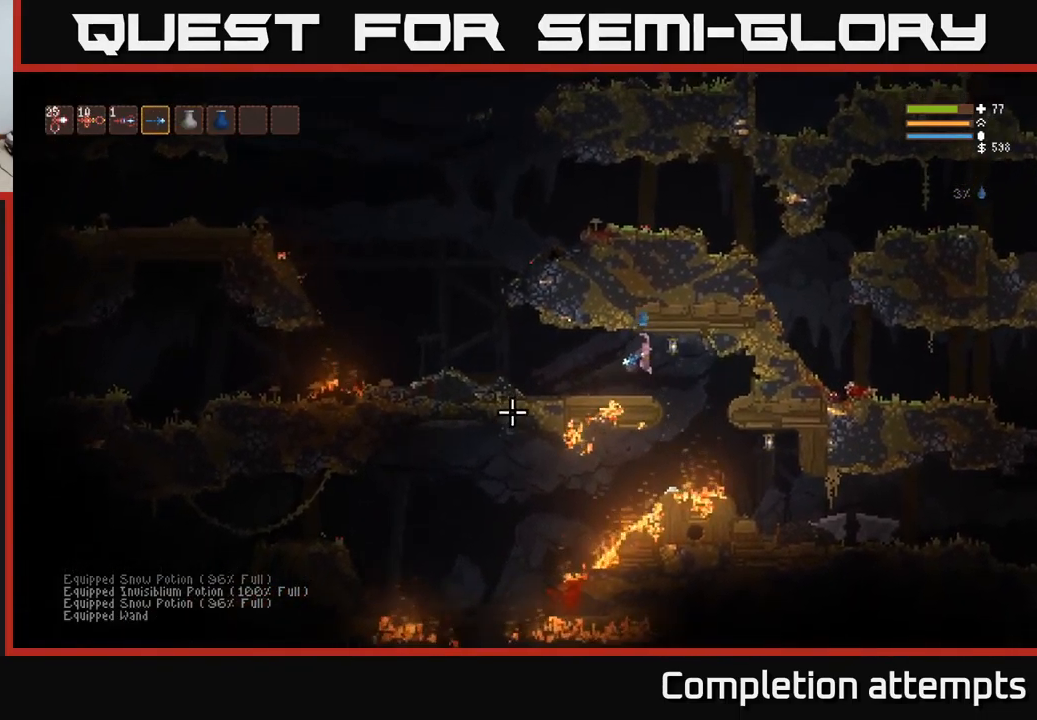
{"buttons": [], "left_stick": "left", "right_stick": "left", "events": [[467, "left_stick", "left"]]}
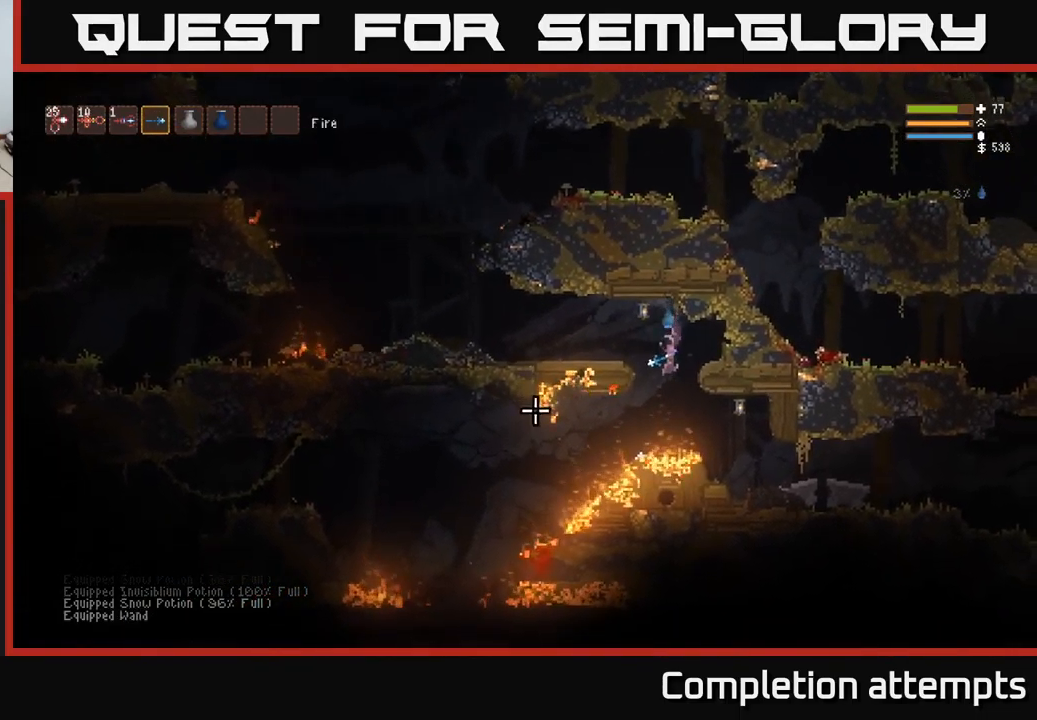
{"buttons": [], "left_stick": "left", "right_stick": "left", "events": [[233, "L2", "down"], [317, "L2", "up"]]}
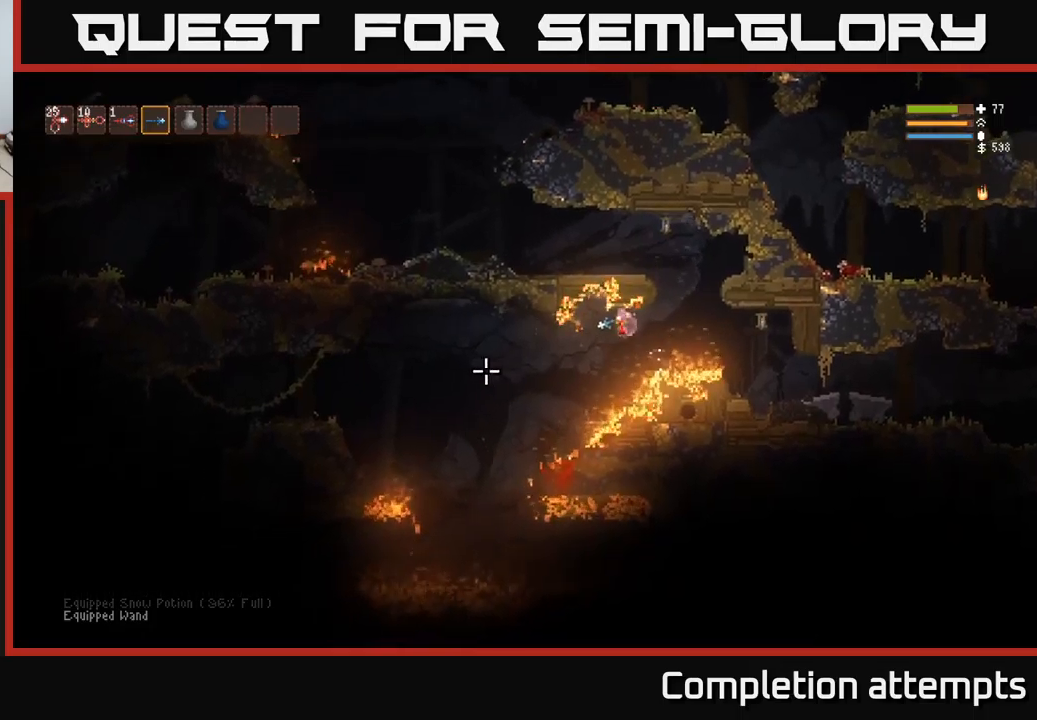
{"buttons": ["L2"], "left_stick": "left", "right_stick": "left", "events": [[434, "L2", "down"]]}
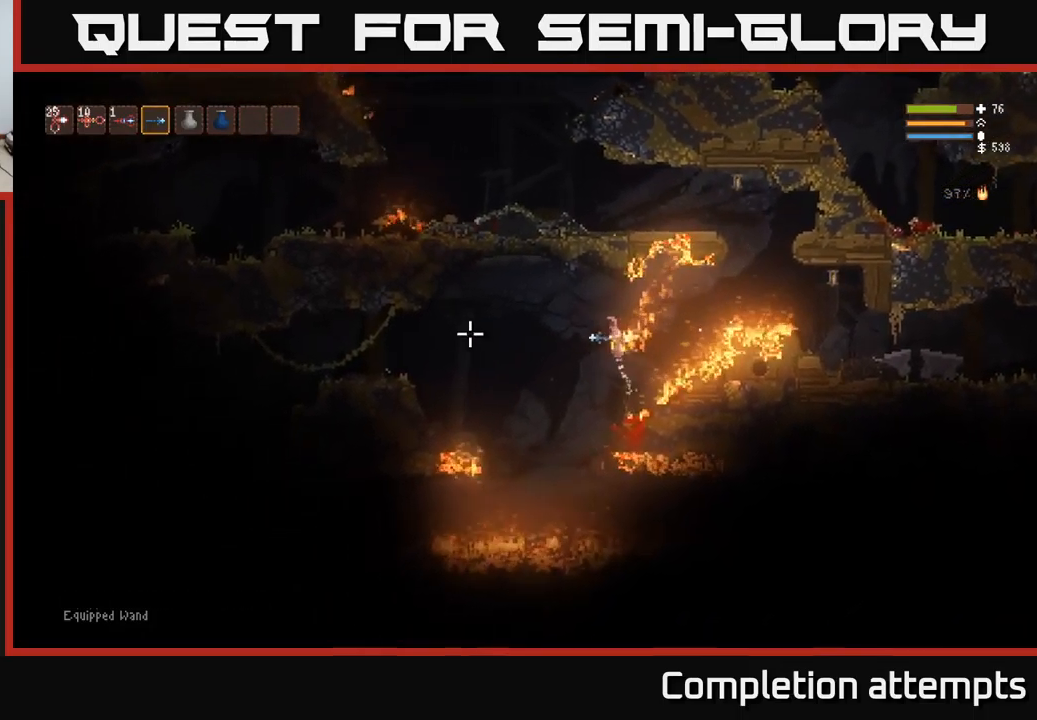
{"buttons": [], "left_stick": "left", "right_stick": "up", "events": [[67, "L2", "up"], [100, "right_stick", "up-left"], [317, "right_stick", "up"], [367, "L2", "down"], [450, "L2", "up"]]}
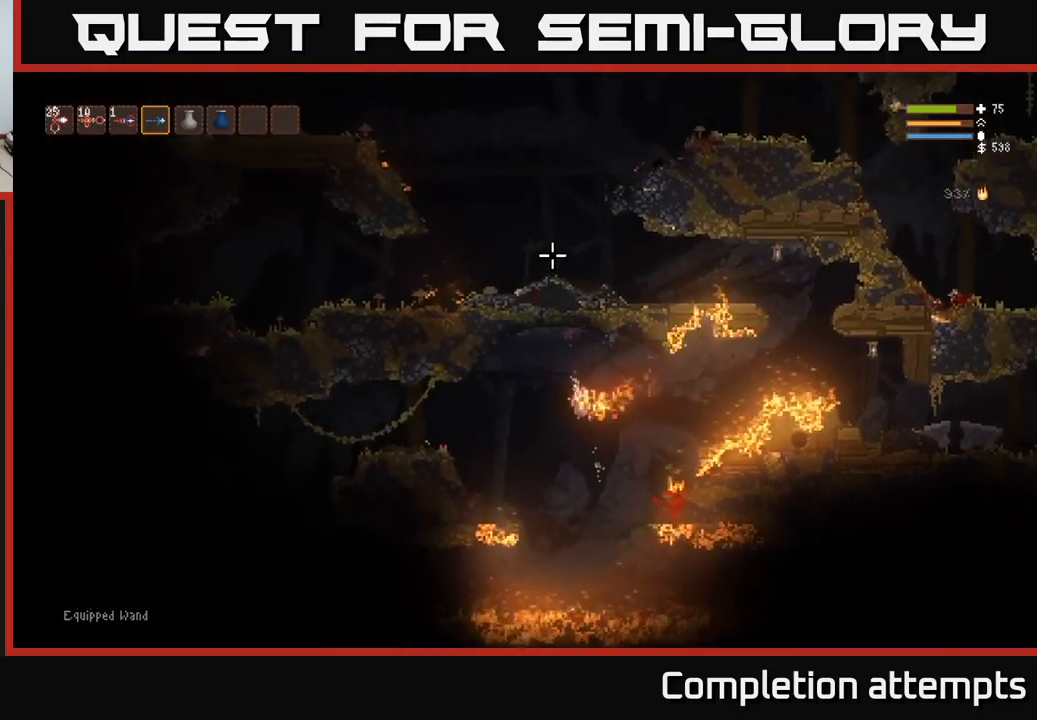
{"buttons": ["R2"], "left_stick": "center", "right_stick": "up", "events": [[34, "R1", "down"], [50, "left_stick", "center"], [84, "R1", "up"], [200, "R2", "down"], [300, "L2", "down"], [434, "L2", "up"]]}
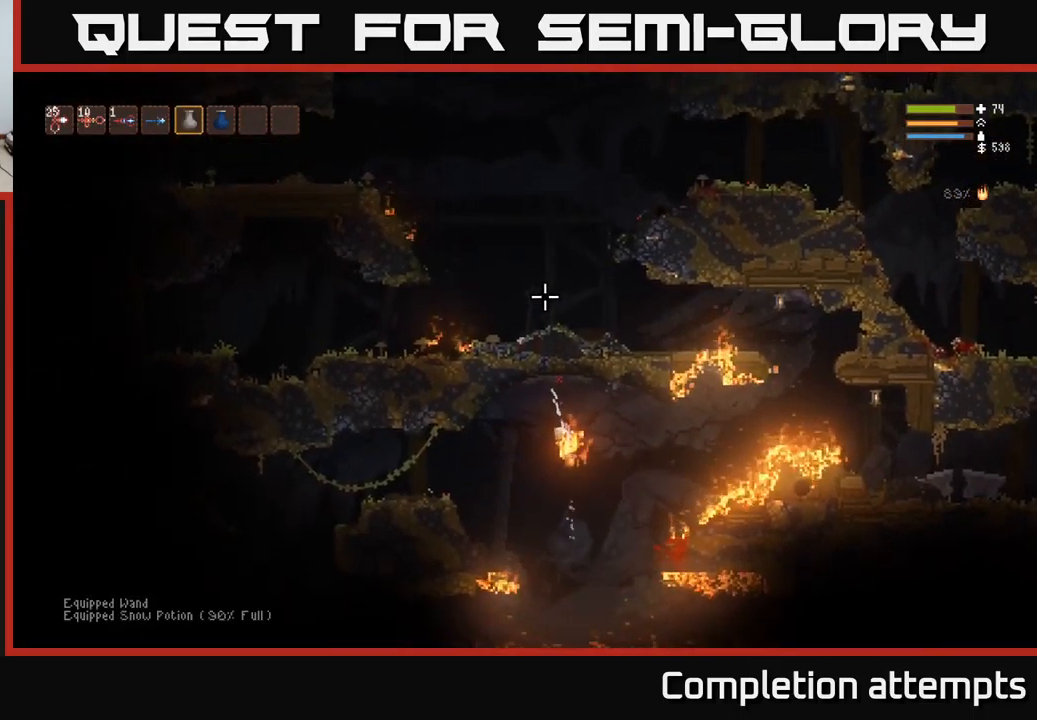
{"buttons": [], "left_stick": "right", "right_stick": "up", "events": [[67, "left_stick", "left"], [150, "L2", "down"], [234, "R2", "up"], [384, "L2", "up"], [400, "left_stick", "right"]]}
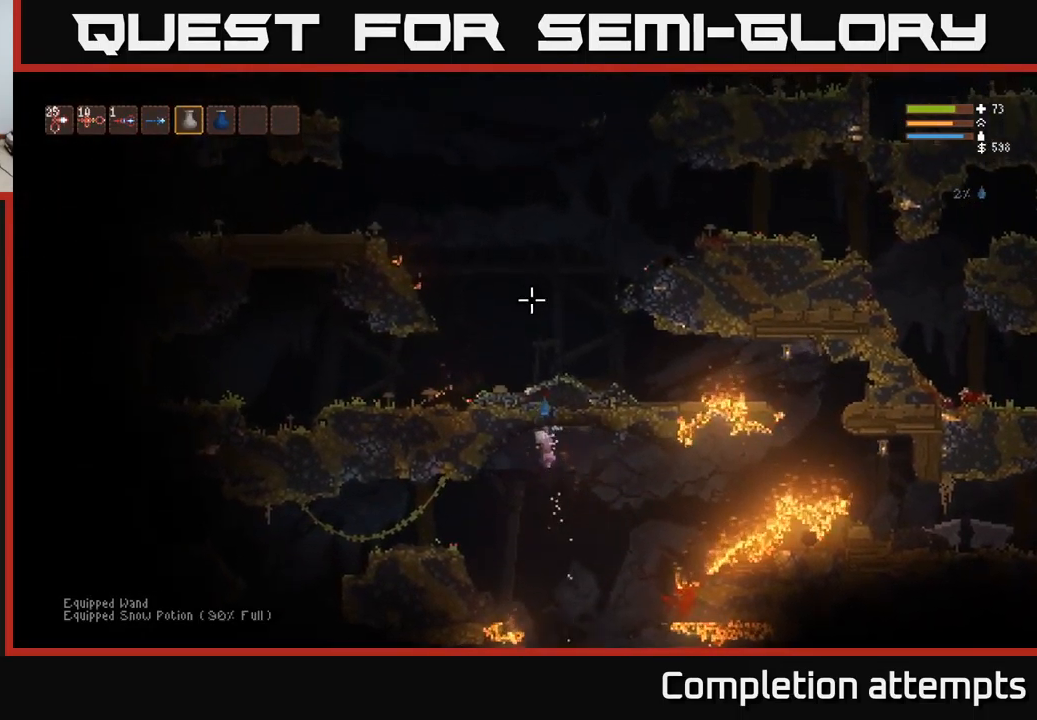
{"buttons": [], "left_stick": "left", "right_stick": "down-left", "events": [[34, "left_stick", "center"], [84, "left_stick", "left"], [300, "L1", "down"], [417, "L1", "up"], [417, "right_stick", "left"], [467, "right_stick", "down-left"]]}
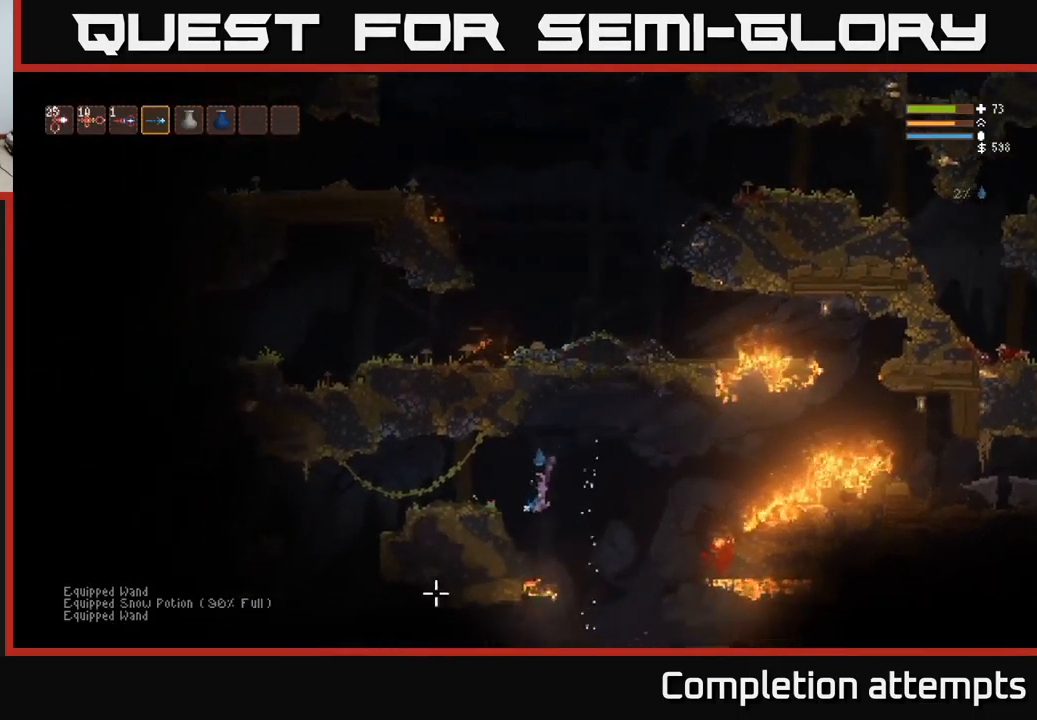
{"buttons": [], "left_stick": "left", "right_stick": "down-left", "events": [[67, "L2", "down"], [200, "L2", "up"]]}
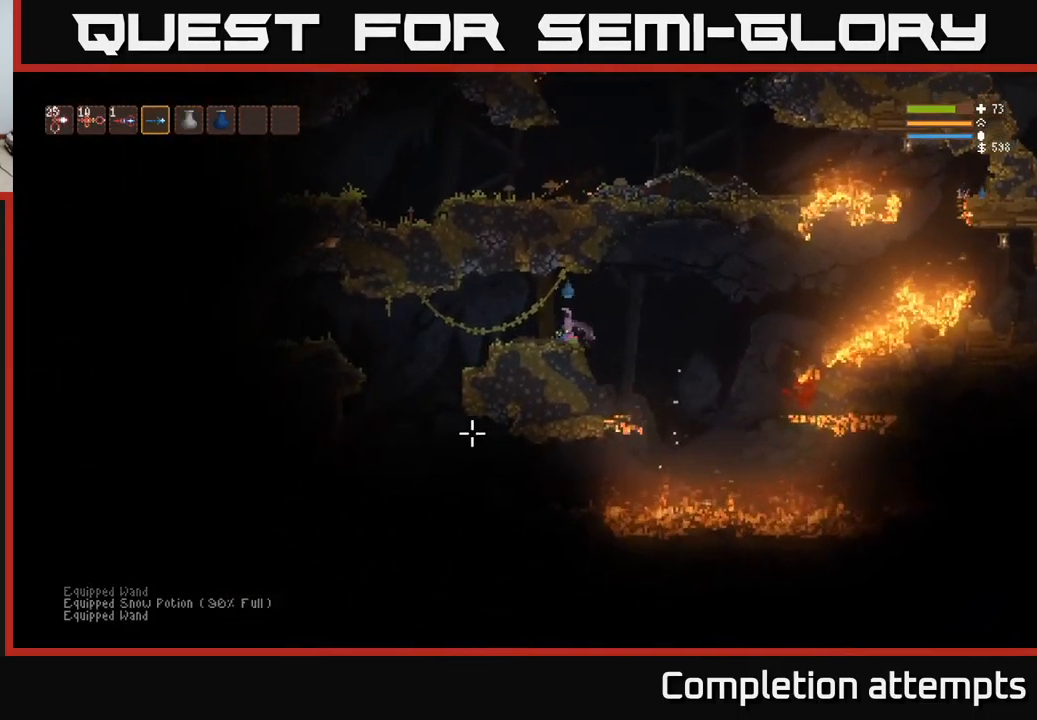
{"buttons": [], "left_stick": "left", "right_stick": "down-left", "events": []}
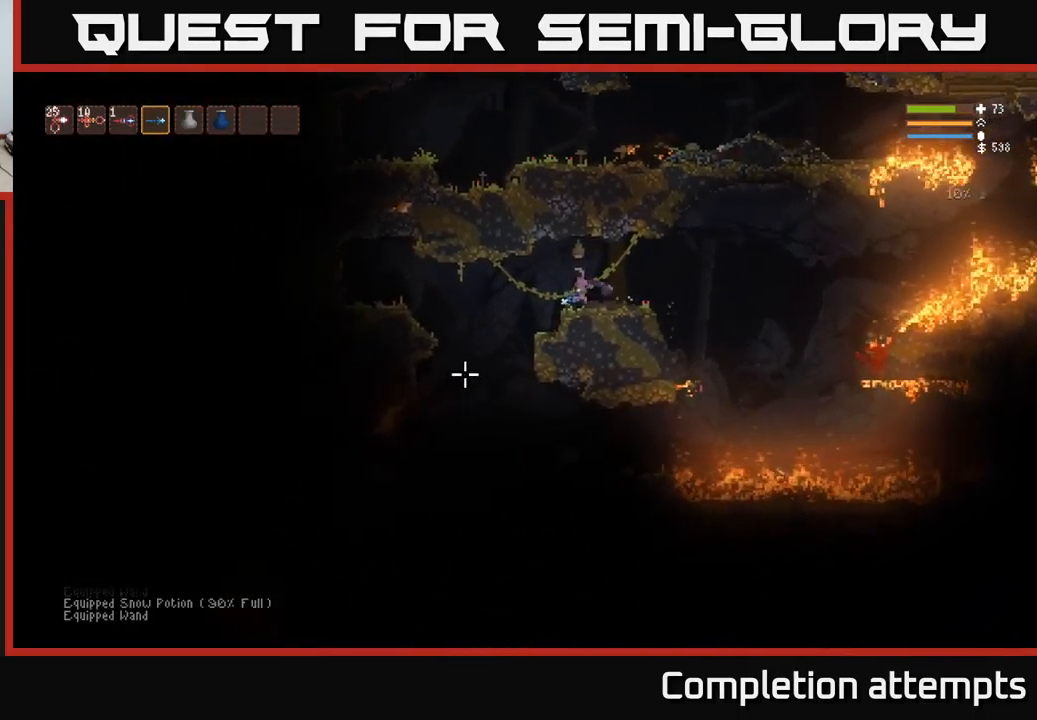
{"buttons": ["R2"], "left_stick": "center", "right_stick": "down-left", "events": [[484, "R2", "down"], [500, "left_stick", "center"]]}
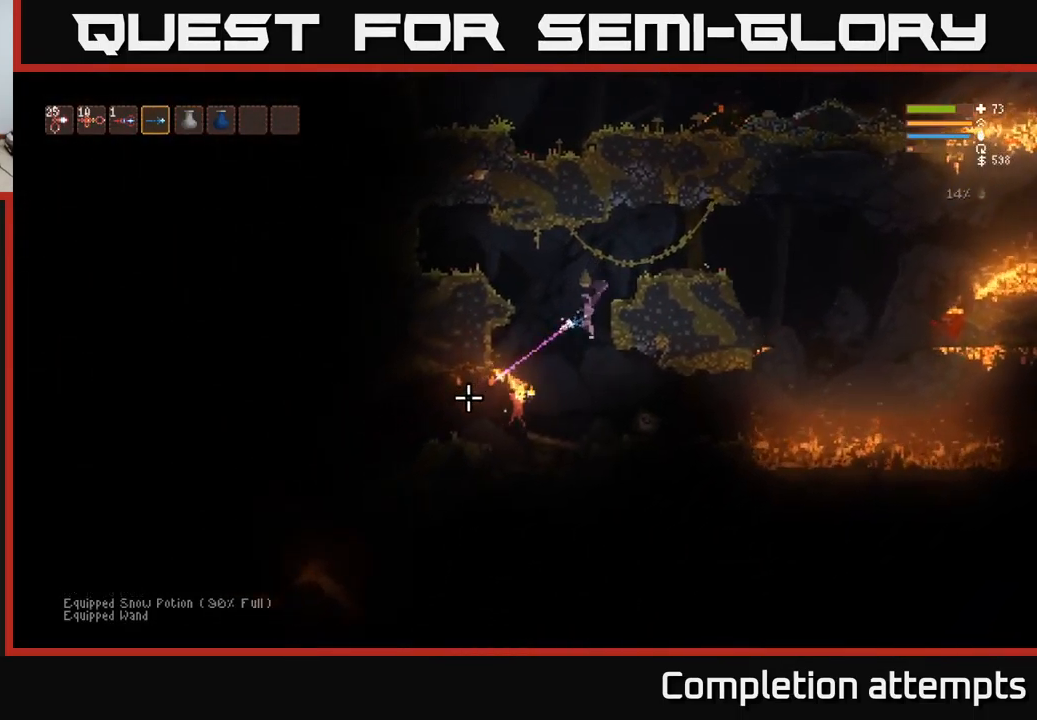
{"buttons": [], "left_stick": "center", "right_stick": "down", "events": [[17, "L2", "down"], [67, "R2", "up"], [134, "L2", "up"], [217, "L2", "down"], [250, "right_stick", "down"], [267, "left_stick", "left"], [334, "R2", "down"], [417, "L2", "up"], [467, "R2", "up"], [467, "left_stick", "center"]]}
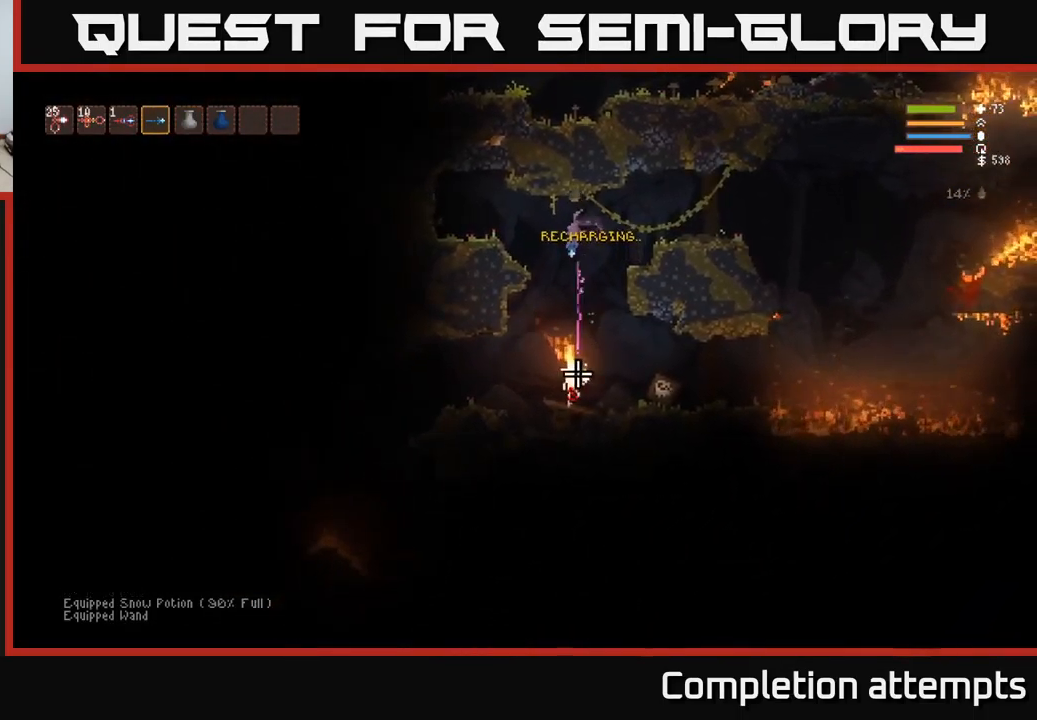
{"buttons": [], "left_stick": "left", "right_stick": "down", "events": [[167, "left_stick", "left"], [284, "L2", "down"], [284, "R2", "down"], [417, "L2", "up"], [484, "R2", "up"]]}
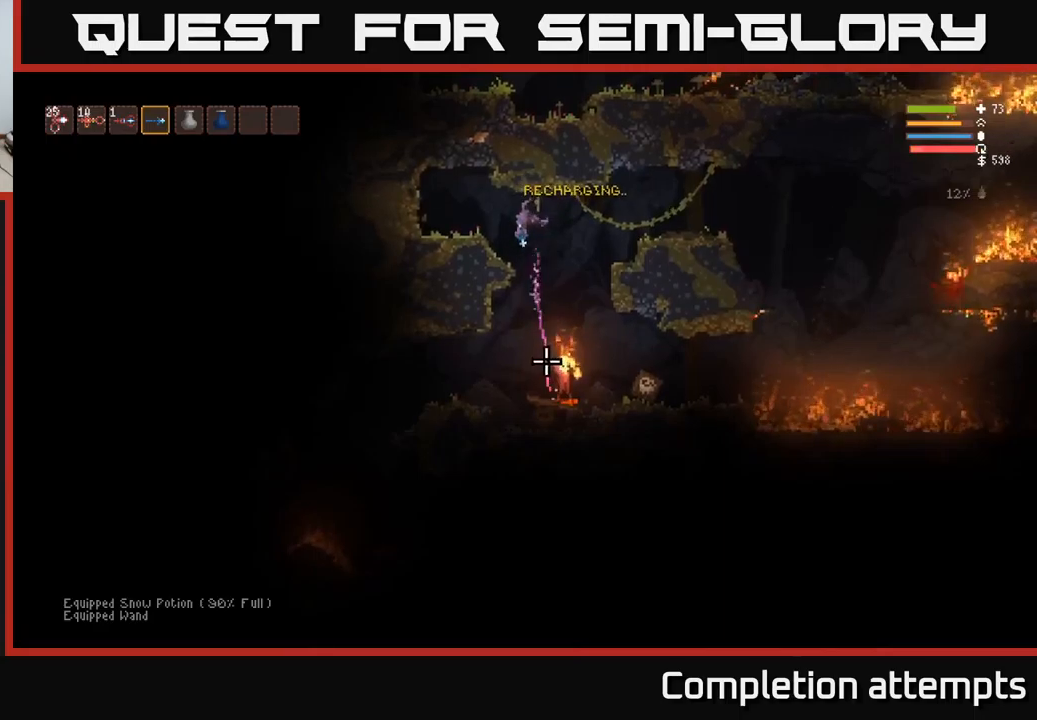
{"buttons": [], "left_stick": "center", "right_stick": "down", "events": [[317, "L2", "down"], [317, "R2", "down"], [433, "R2", "up"], [450, "L2", "up"], [450, "left_stick", "center"]]}
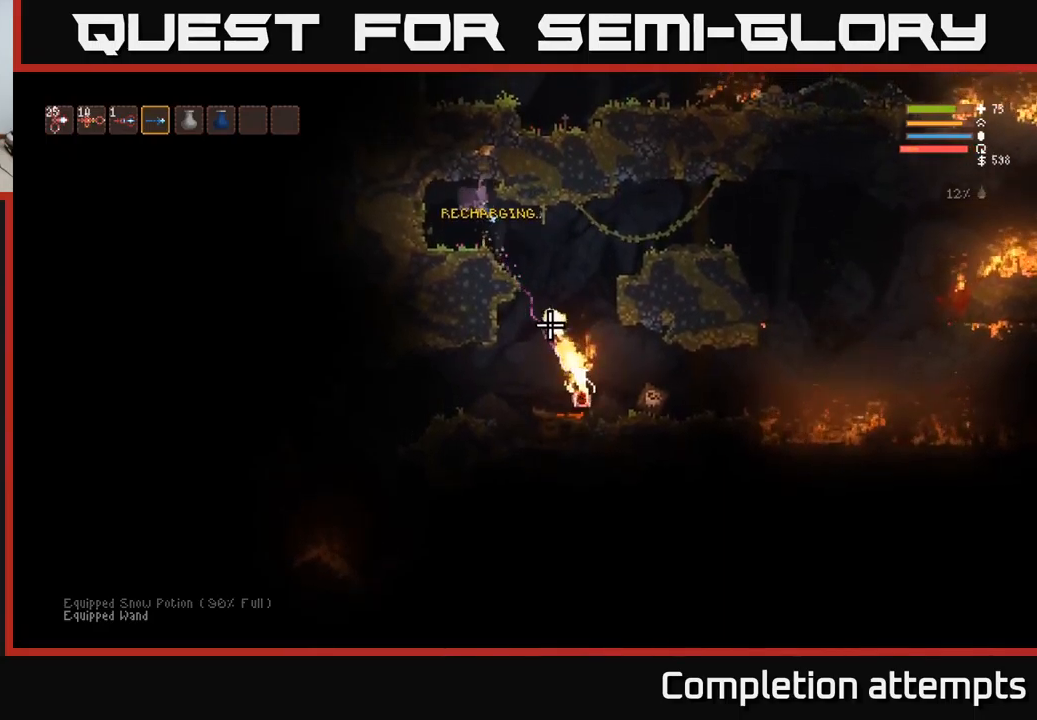
{"buttons": [], "left_stick": "right", "right_stick": "down", "events": [[17, "left_stick", "right"], [283, "L2", "down"], [350, "R2", "down"], [433, "L2", "up"], [433, "R2", "up"]]}
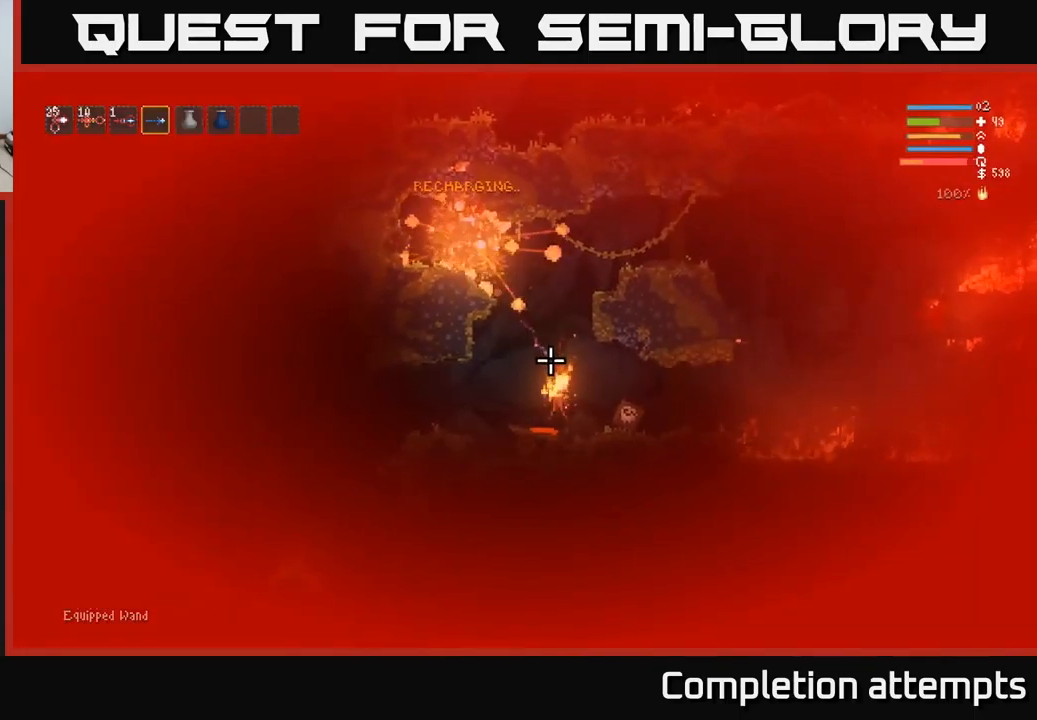
{"buttons": ["L2", "R2"], "left_stick": "right", "right_stick": "down", "events": [[400, "R2", "down"], [433, "L2", "down"]]}
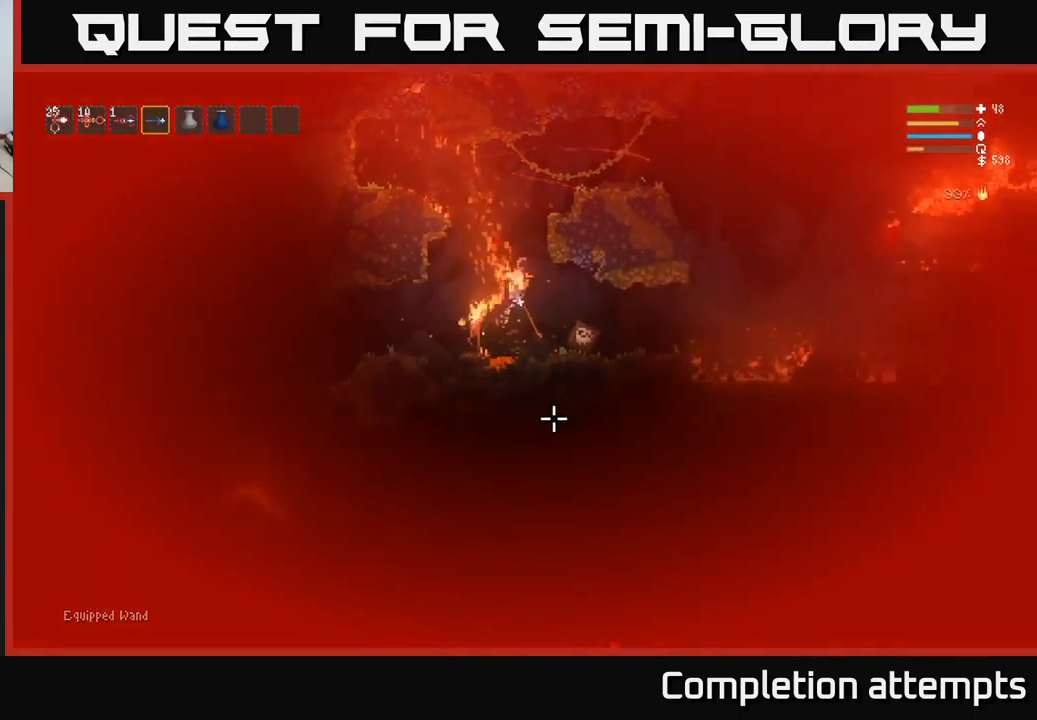
{"buttons": ["L2", "R2"], "left_stick": "left", "right_stick": "down-left", "events": [[33, "R2", "up"], [67, "L2", "up"], [150, "L2", "down"], [233, "left_stick", "up-left"], [233, "right_stick", "down-left"], [283, "left_stick", "left"], [483, "R2", "down"]]}
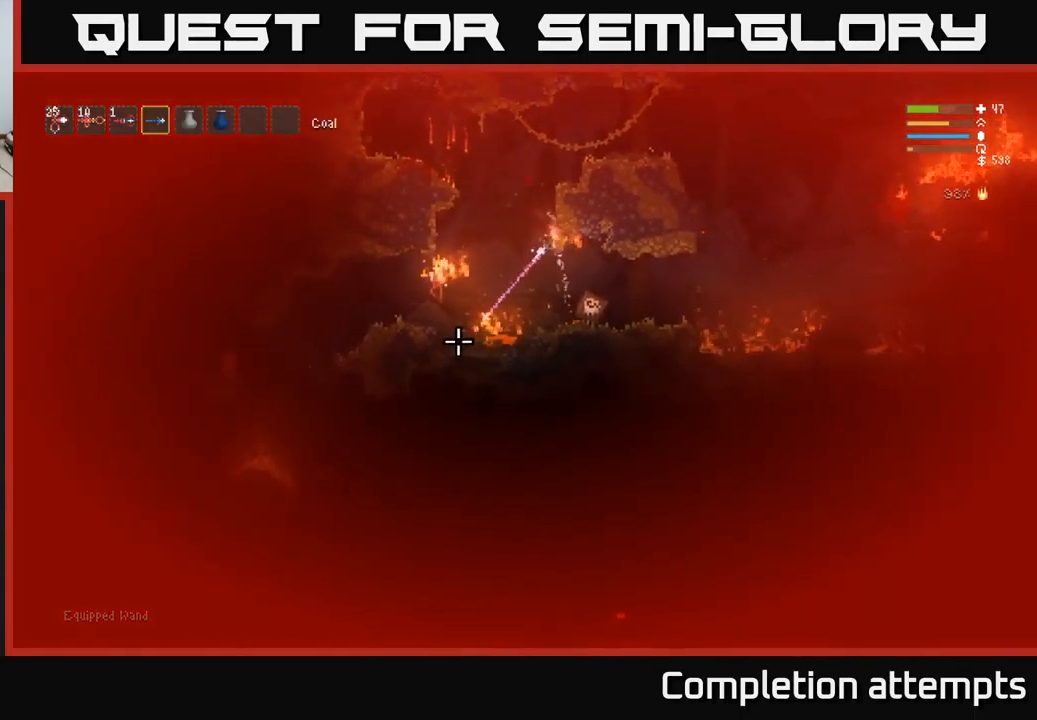
{"buttons": ["L2"], "left_stick": "right", "right_stick": "down-left", "events": [[50, "L2", "up"], [117, "R2", "up"], [167, "L2", "down"], [200, "left_stick", "center"], [267, "left_stick", "right"]]}
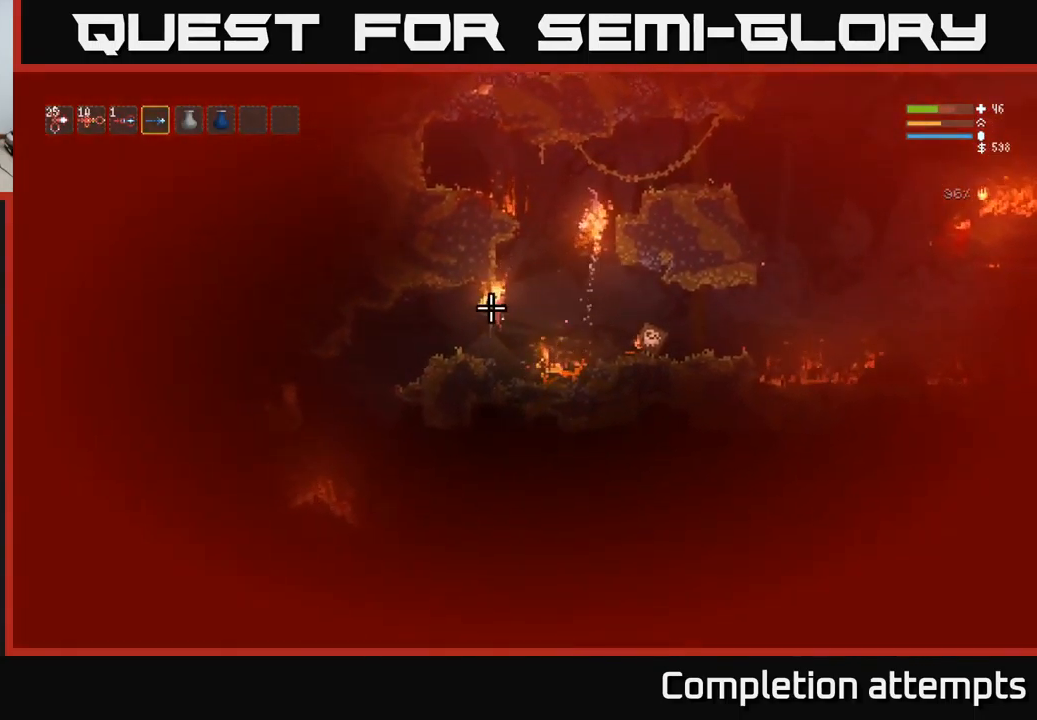
{"buttons": [], "left_stick": "right", "right_stick": "up-right", "events": [[83, "R1", "down"], [150, "R1", "up"], [233, "right_stick", "up-left"], [300, "L2", "up"], [467, "right_stick", "up-right"]]}
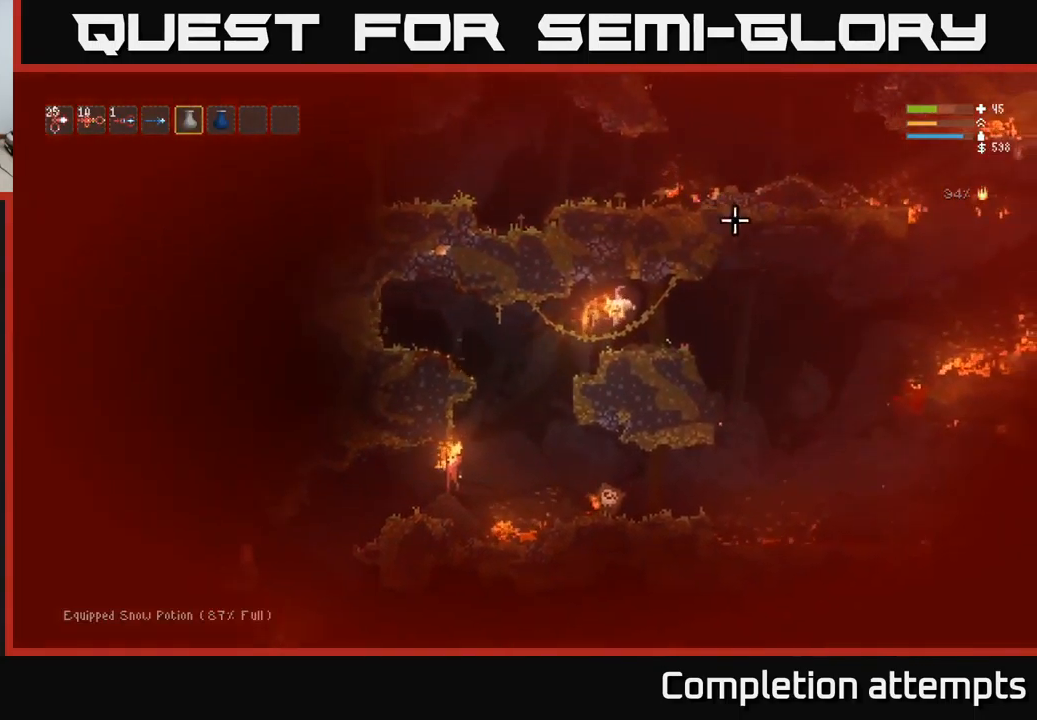
{"buttons": ["L2"], "left_stick": "right", "right_stick": "up", "events": [[83, "right_stick", "right"], [250, "right_stick", "up-right"], [367, "right_stick", "up"], [483, "L2", "down"]]}
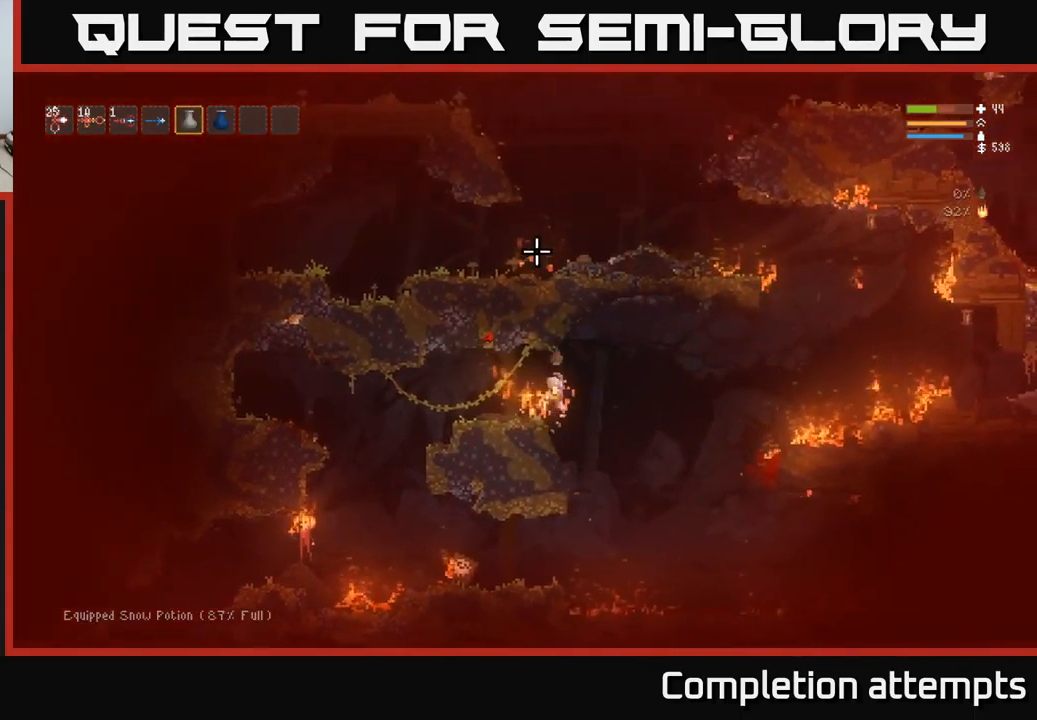
{"buttons": ["L2", "R2"], "left_stick": "right", "right_stick": "up", "events": [[33, "R2", "down"], [33, "left_stick", "center"], [100, "L2", "up"], [300, "L2", "down"], [350, "left_stick", "right"]]}
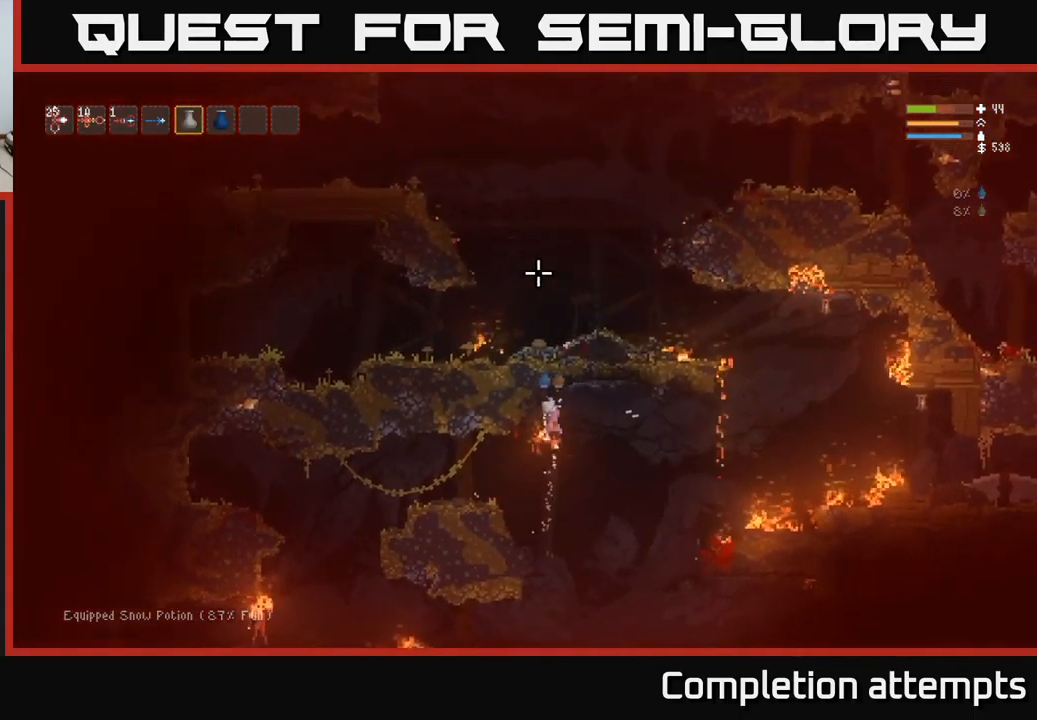
{"buttons": [], "left_stick": "right", "right_stick": "left", "events": [[17, "L2", "up"], [100, "R2", "up"], [350, "left_stick", "center"], [417, "left_stick", "right"], [433, "L1", "down"], [500, "L1", "up"], [500, "right_stick", "left"]]}
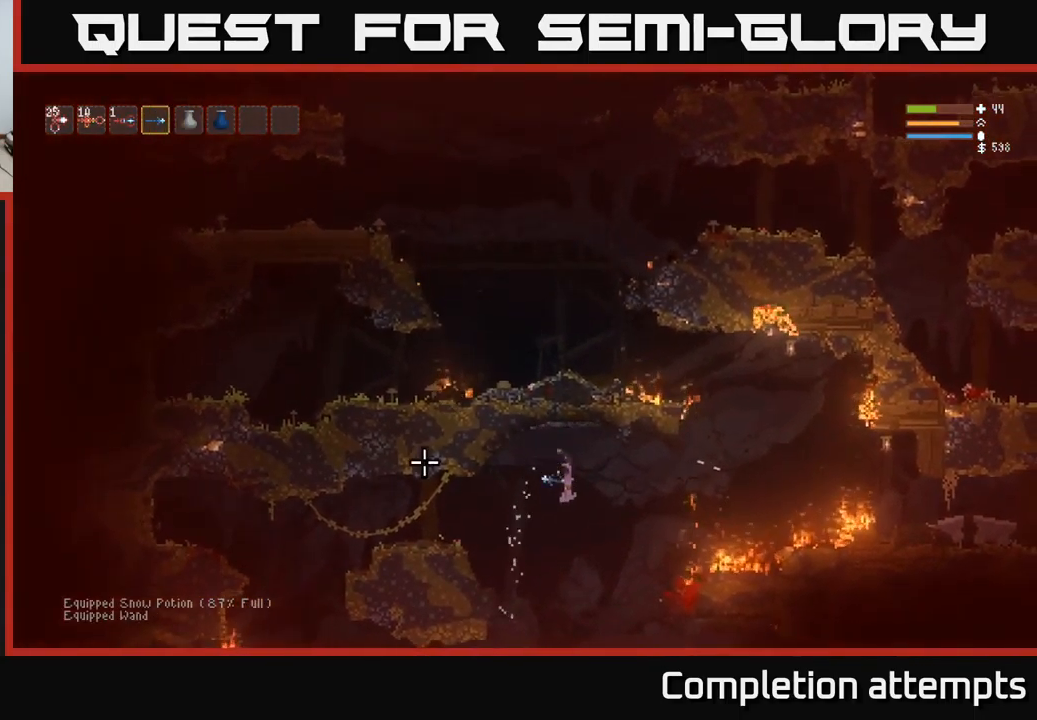
{"buttons": [], "left_stick": "left", "right_stick": "left", "events": [[33, "left_stick", "center"], [100, "left_stick", "left"], [133, "L2", "down"], [367, "L2", "up"]]}
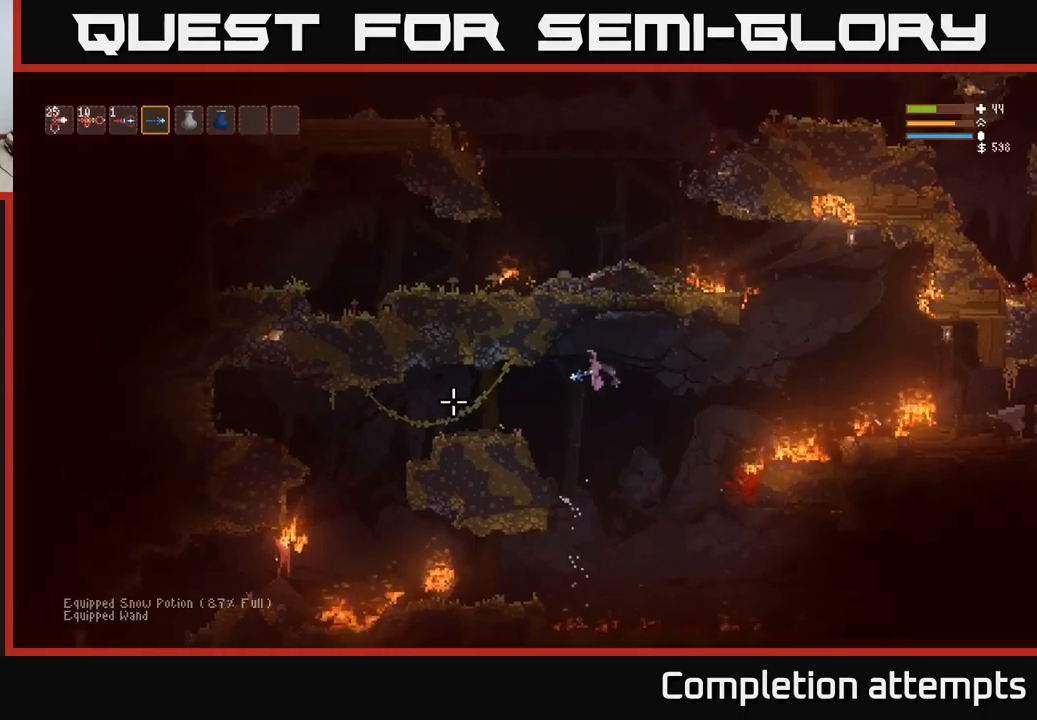
{"buttons": [], "left_stick": "left", "right_stick": "left", "events": [[67, "L2", "down"], [183, "L2", "up"]]}